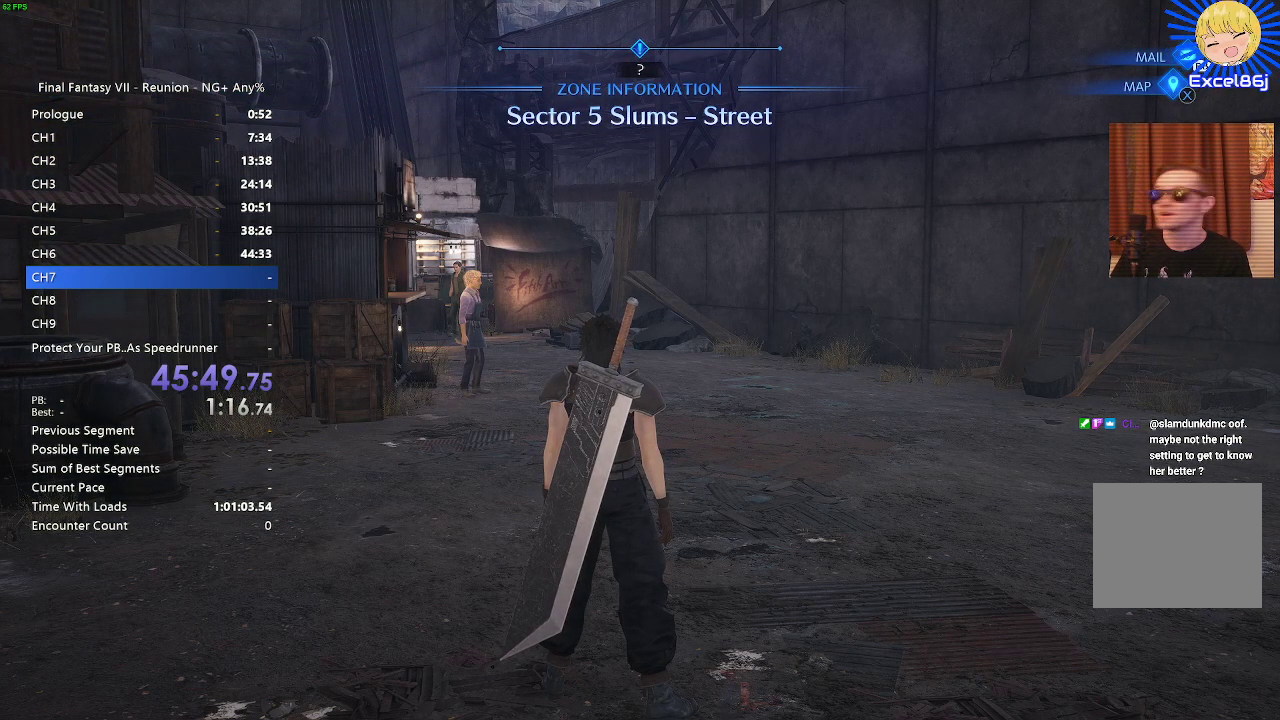
Gameplay with a controller (PlayStation layout); each line is a JSON object with the inputs held at the frame after it. "events" lists button and stick changes between this image and that frame as [ms after this image, input, new state], when the widget could be followed in between.
{"buttons": ["R2"], "left_stick": "up-right", "right_stick": "left", "events": [[17, "left_stick", "up-right"], [183, "R2", "down"], [433, "right_stick", "left"]]}
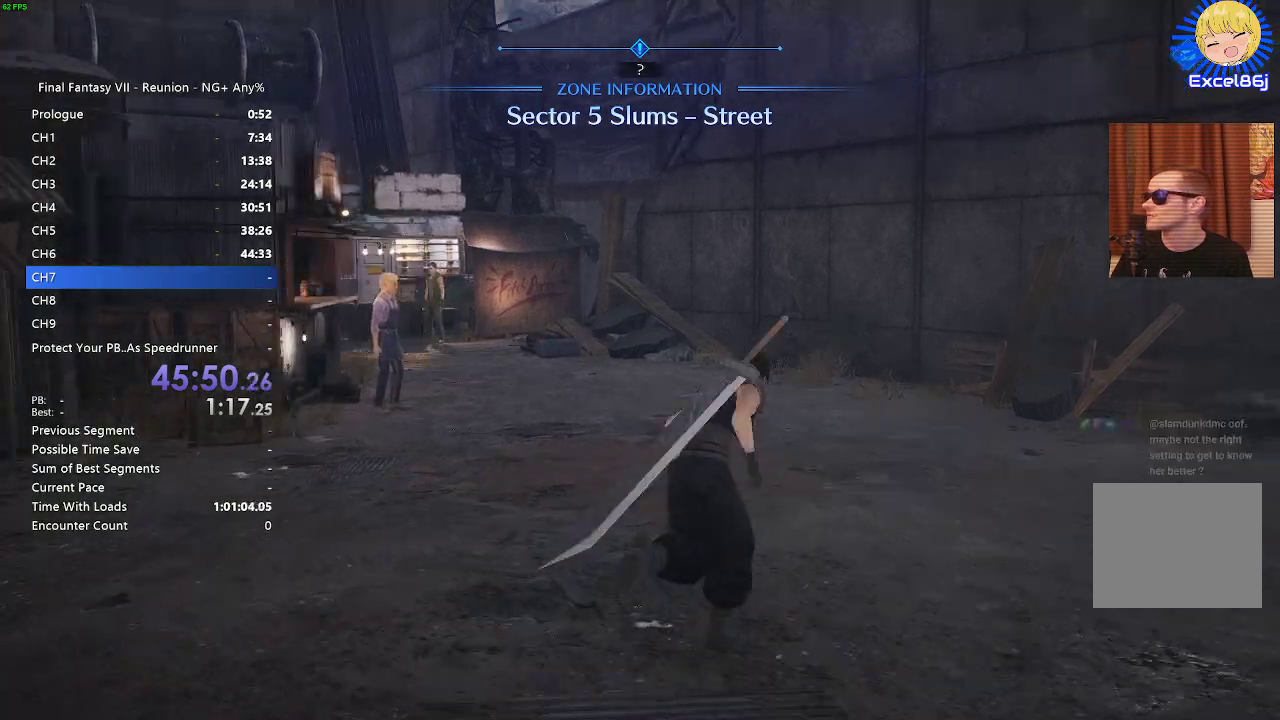
{"buttons": ["R2"], "left_stick": "up", "right_stick": "center", "events": [[250, "left_stick", "up"], [250, "right_stick", "center"]]}
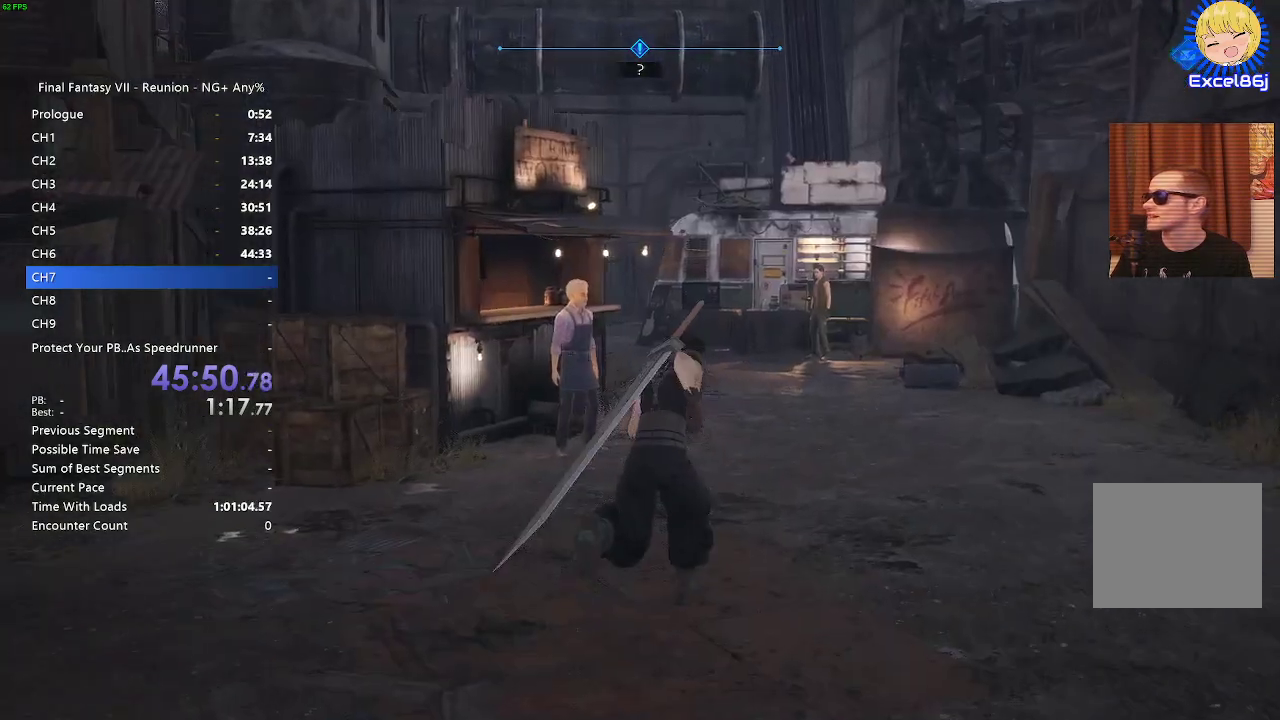
{"buttons": ["R2"], "left_stick": "up", "right_stick": "center", "events": []}
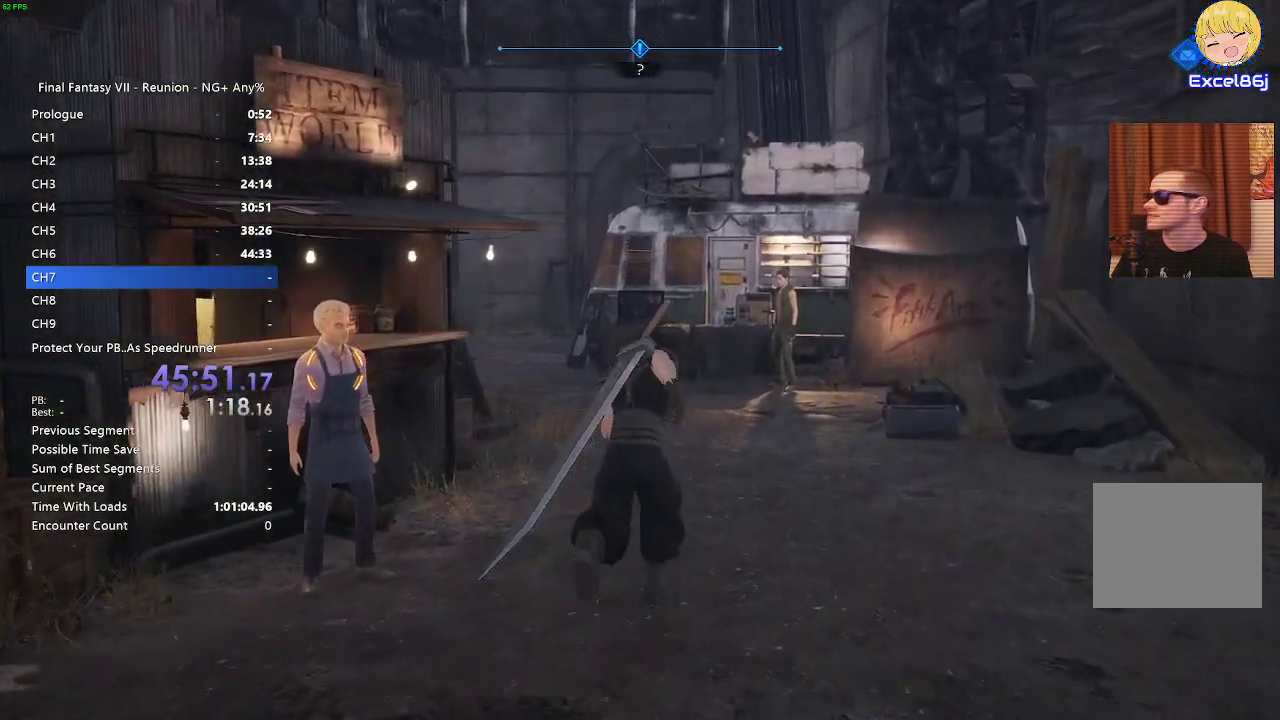
{"buttons": ["R2"], "left_stick": "up", "right_stick": "center", "events": []}
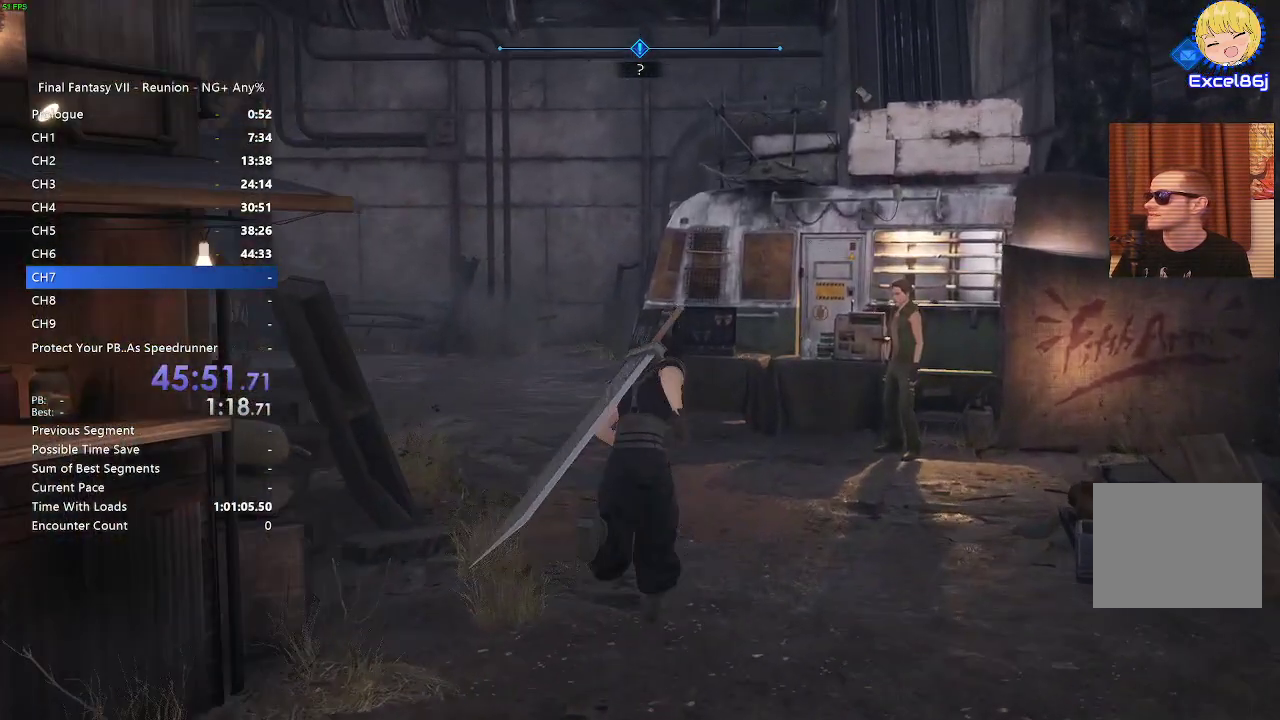
{"buttons": ["R2"], "left_stick": "up", "right_stick": "center", "events": [[300, "right_stick", "left"], [400, "right_stick", "center"]]}
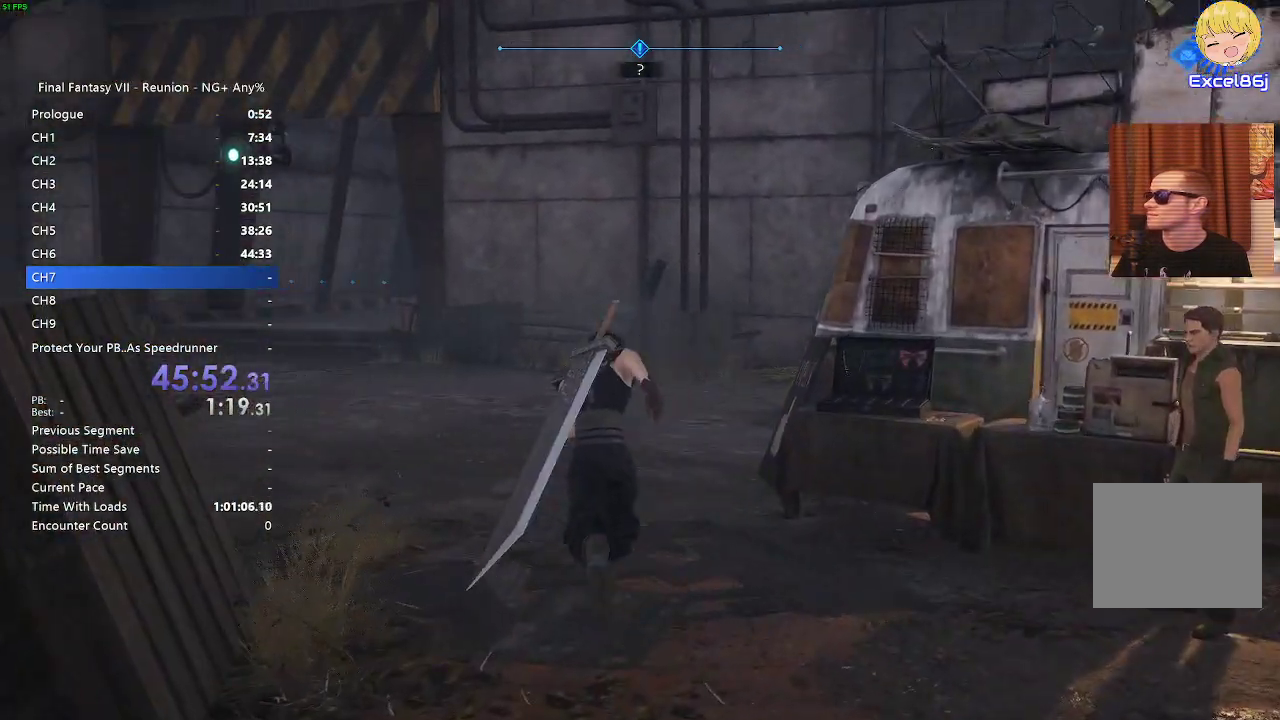
{"buttons": ["R2"], "left_stick": "up", "right_stick": "center", "events": []}
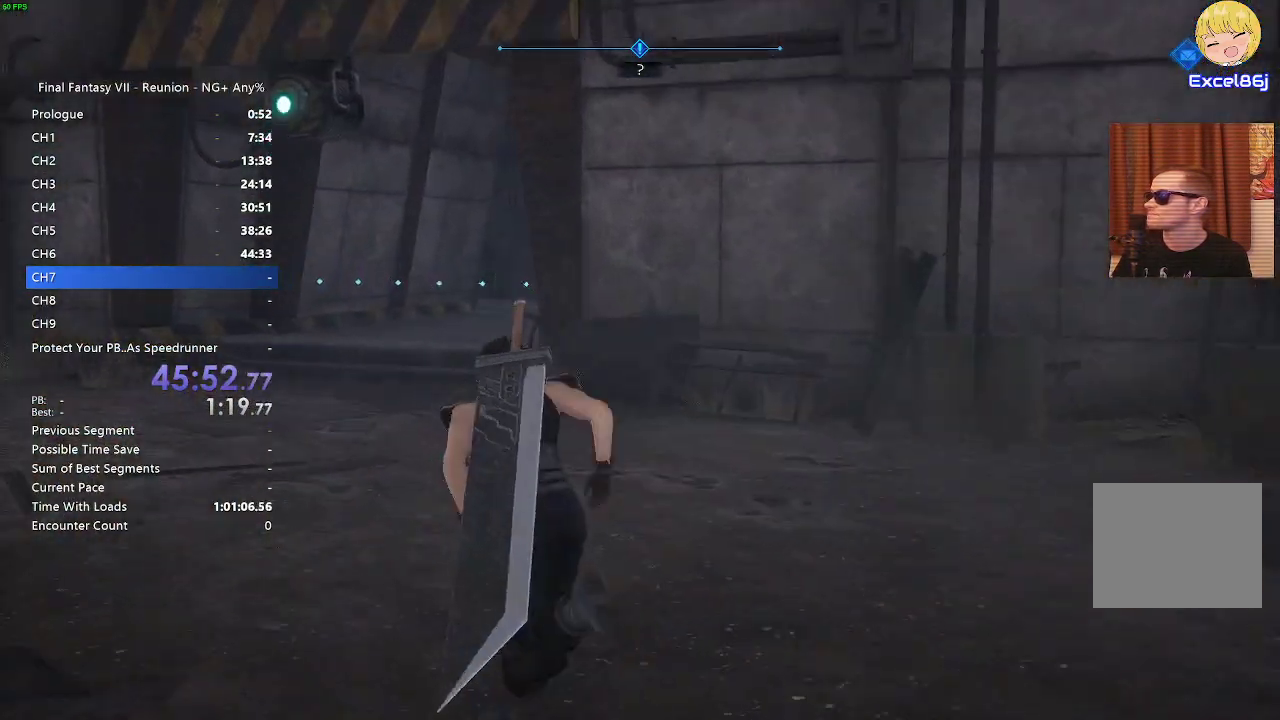
{"buttons": ["R2"], "left_stick": "up", "right_stick": "center", "events": [[67, "right_stick", "left"], [117, "right_stick", "center"]]}
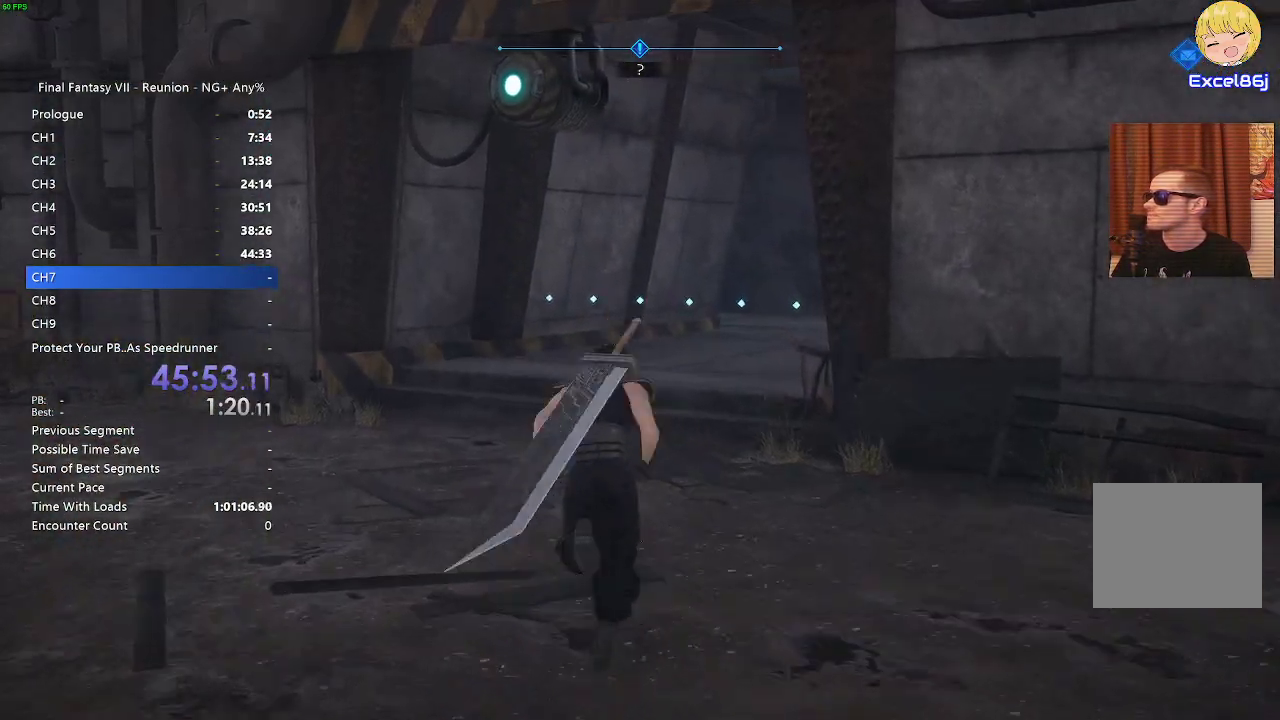
{"buttons": ["R2"], "left_stick": "up", "right_stick": "center", "events": [[167, "right_stick", "right"], [483, "right_stick", "center"]]}
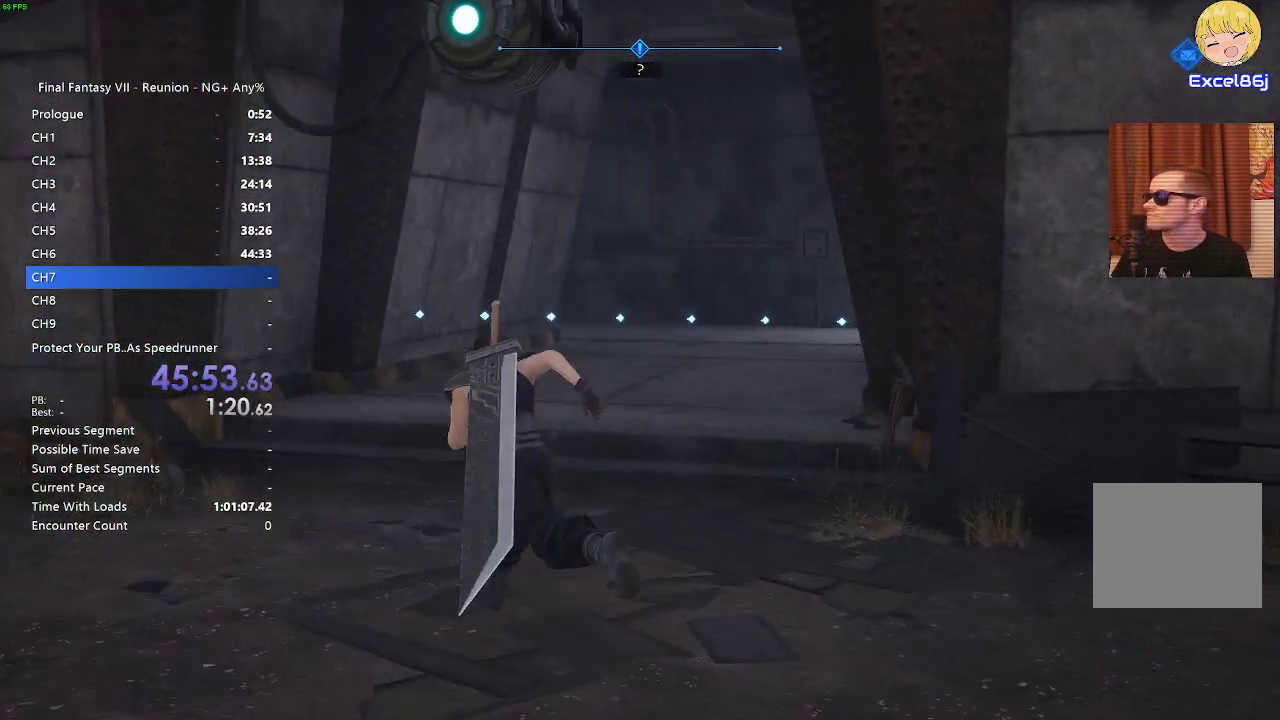
{"buttons": ["R2"], "left_stick": "up", "right_stick": "right", "events": [[367, "right_stick", "right"]]}
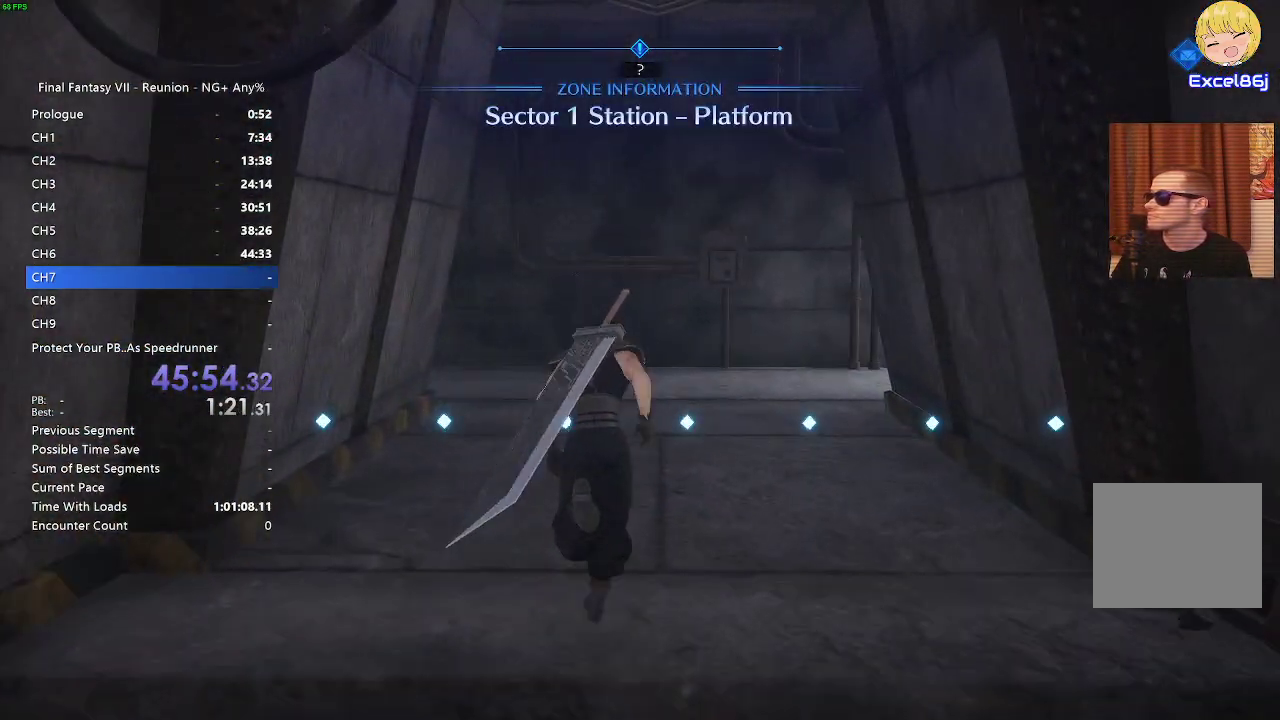
{"buttons": ["R2"], "left_stick": "up", "right_stick": "center", "events": [[17, "right_stick", "center"]]}
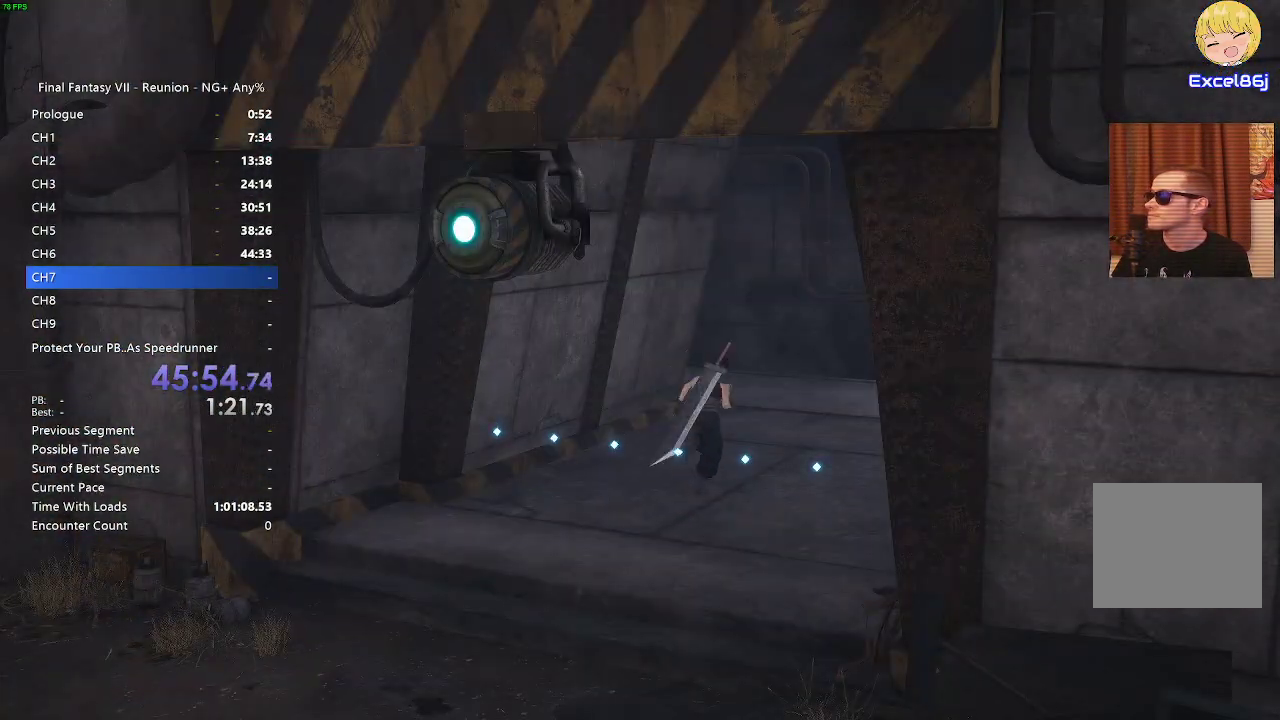
{"buttons": [], "left_stick": "center", "right_stick": "center", "events": [[100, "left_stick", "center"], [150, "R2", "up"]]}
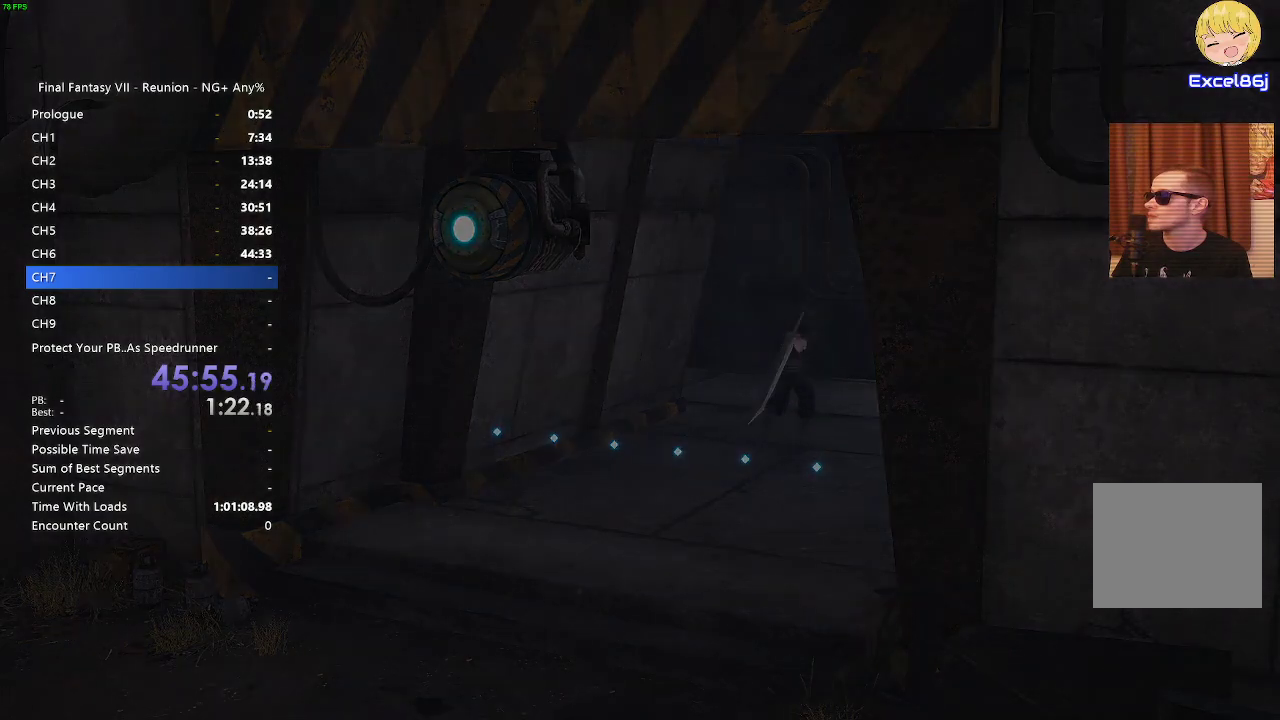
{"buttons": [], "left_stick": "center", "right_stick": "center", "events": []}
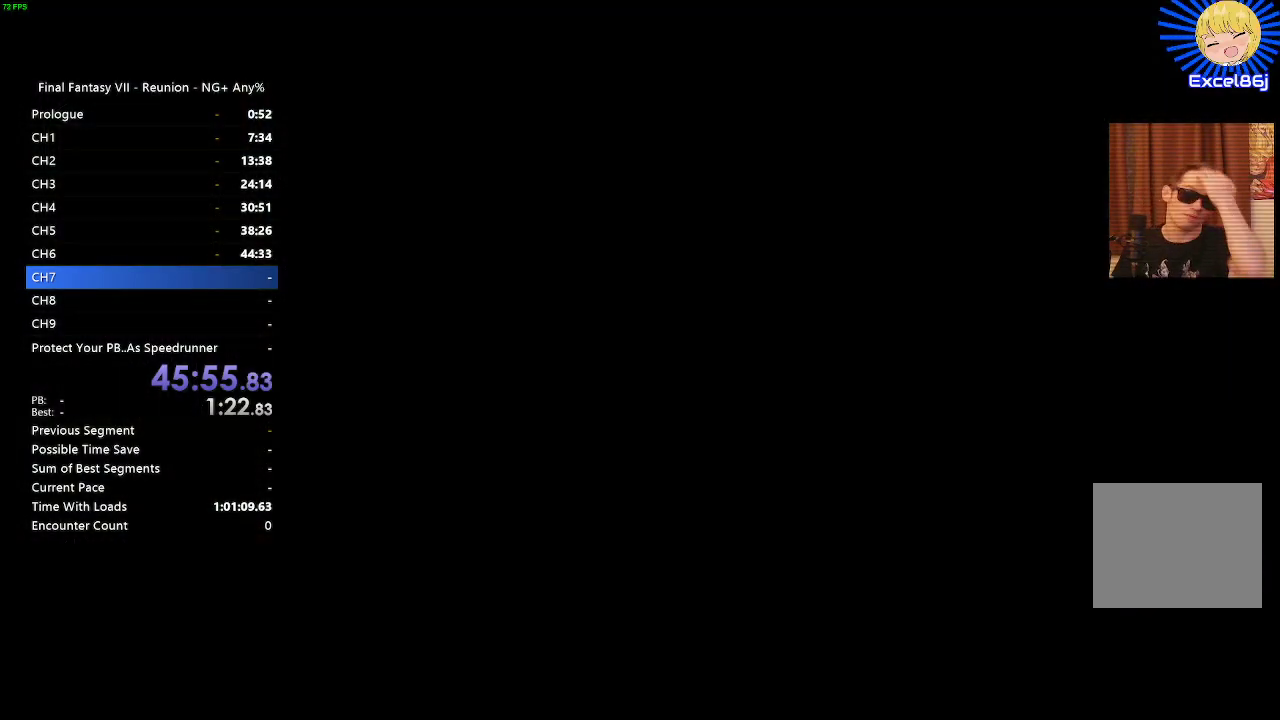
{"buttons": [], "left_stick": "center", "right_stick": "center", "events": []}
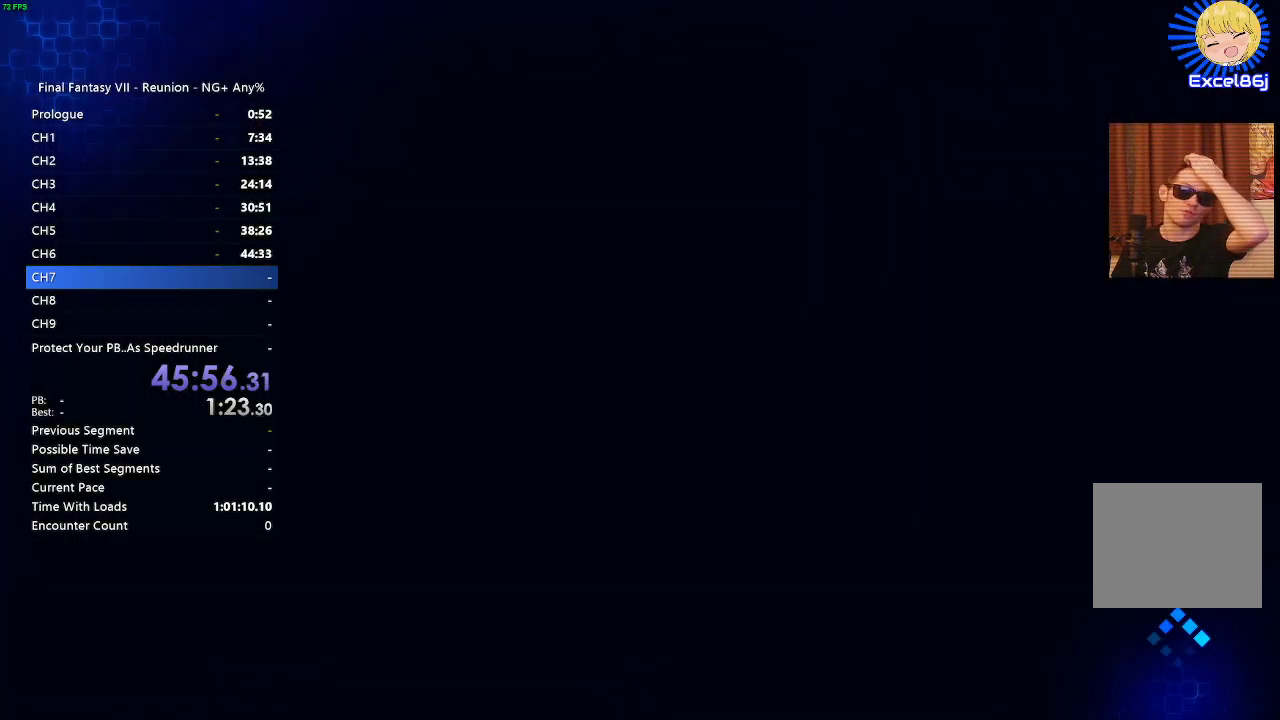
{"buttons": [], "left_stick": "center", "right_stick": "center", "events": []}
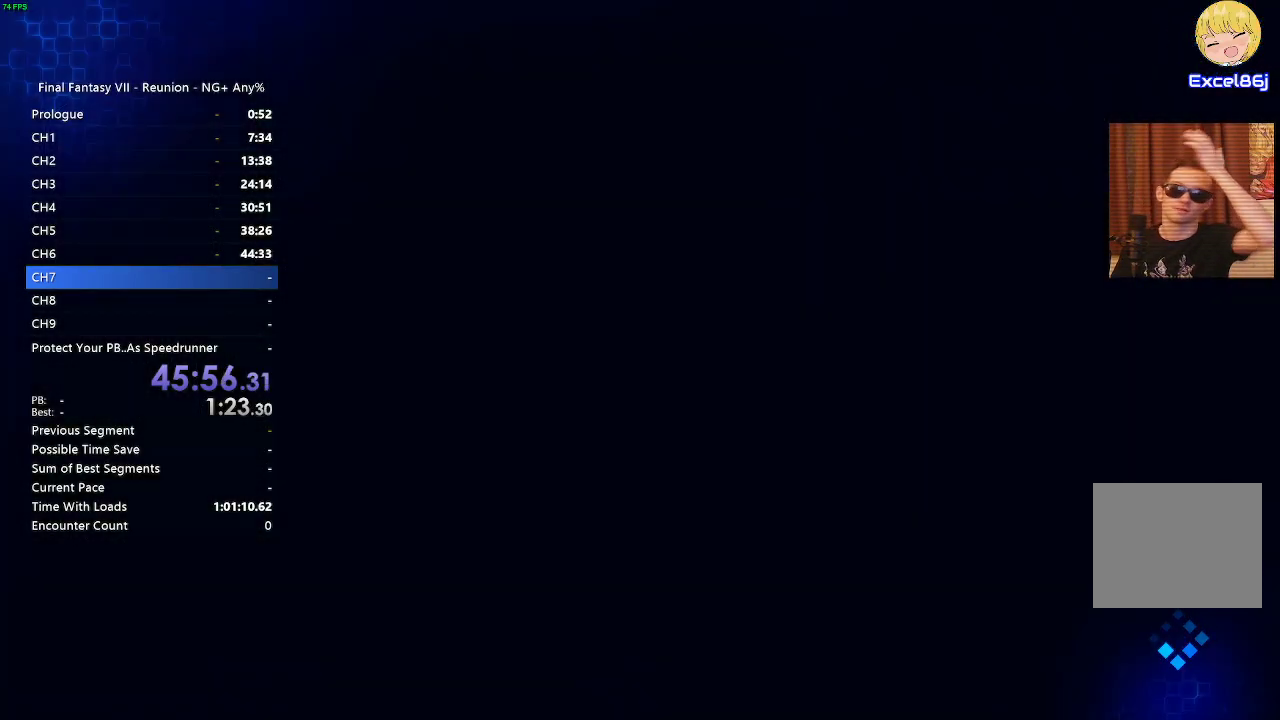
{"buttons": [], "left_stick": "center", "right_stick": "center", "events": []}
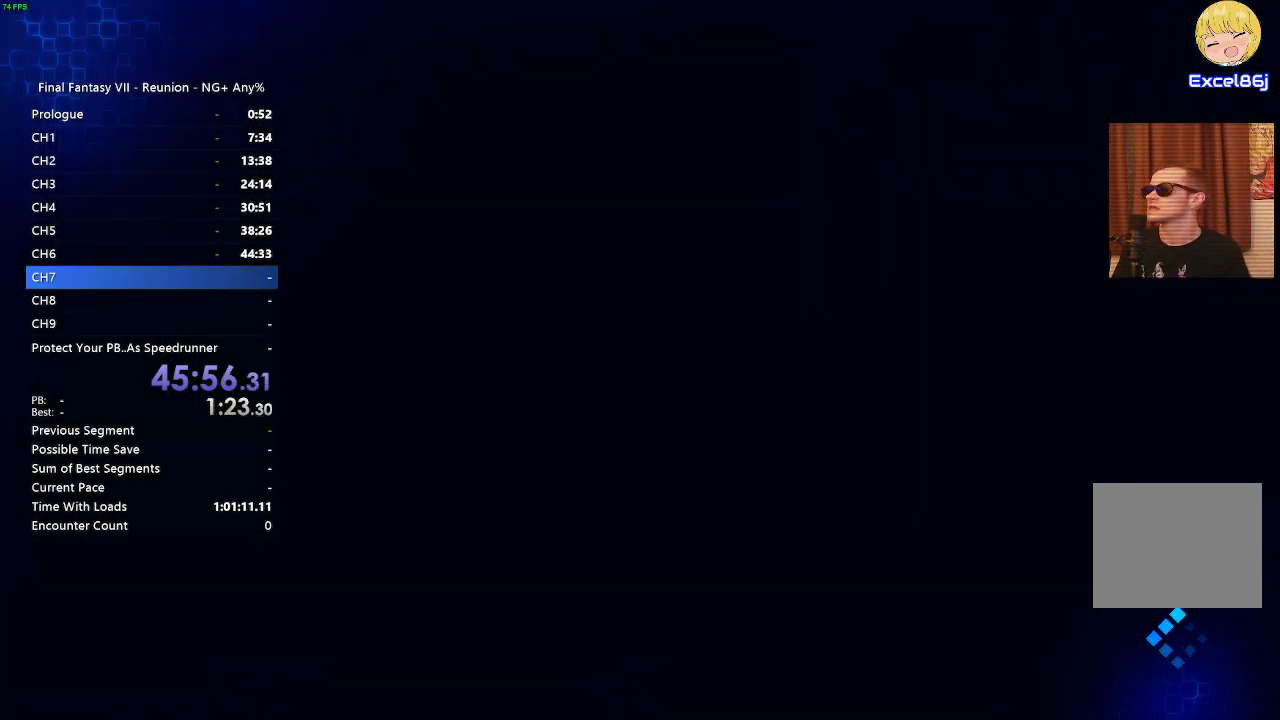
{"buttons": [], "left_stick": "center", "right_stick": "center", "events": []}
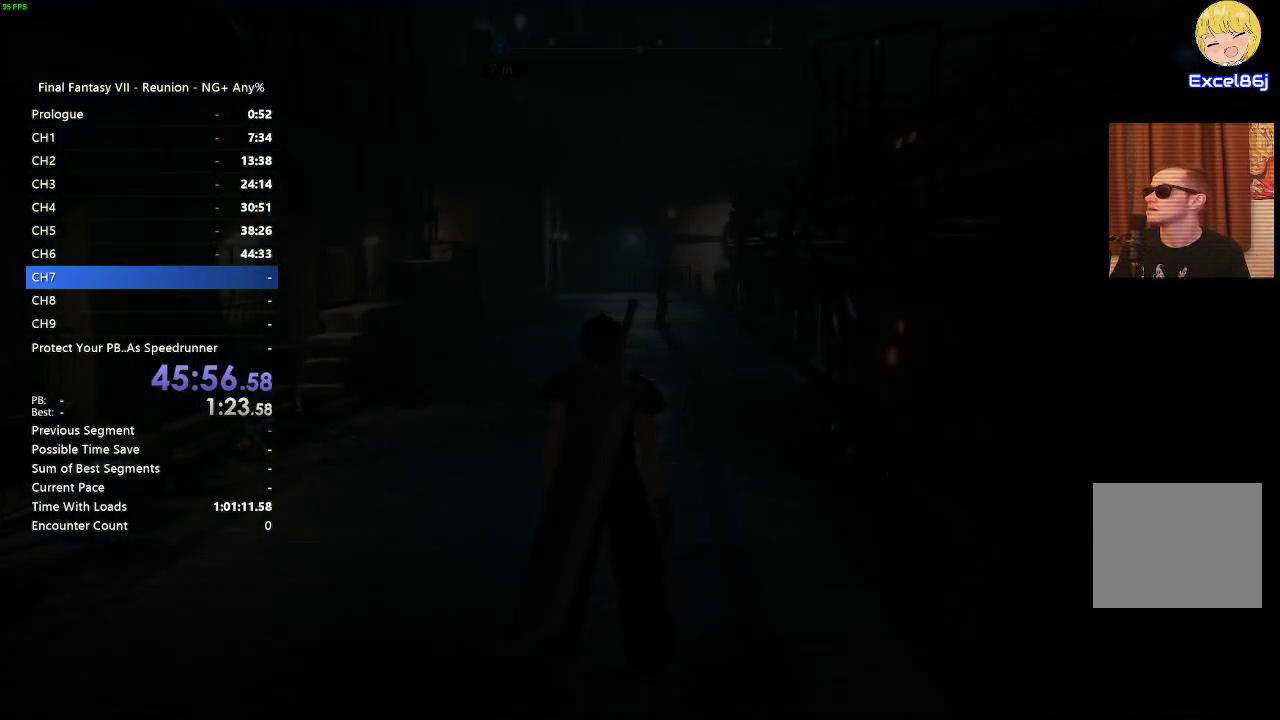
{"buttons": ["R2"], "left_stick": "down", "right_stick": "center", "events": [[350, "left_stick", "down"], [483, "R2", "down"]]}
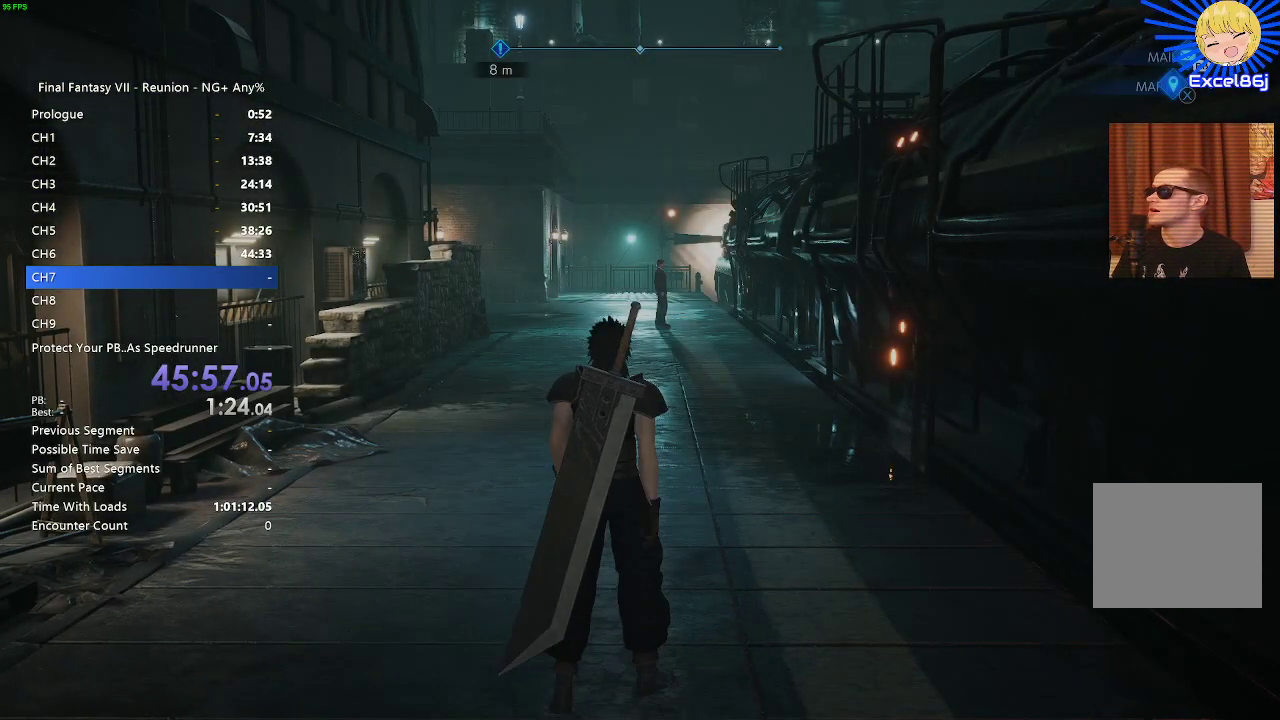
{"buttons": ["R2"], "left_stick": "down-right", "right_stick": "right", "events": [[33, "right_stick", "right"], [267, "left_stick", "down-right"]]}
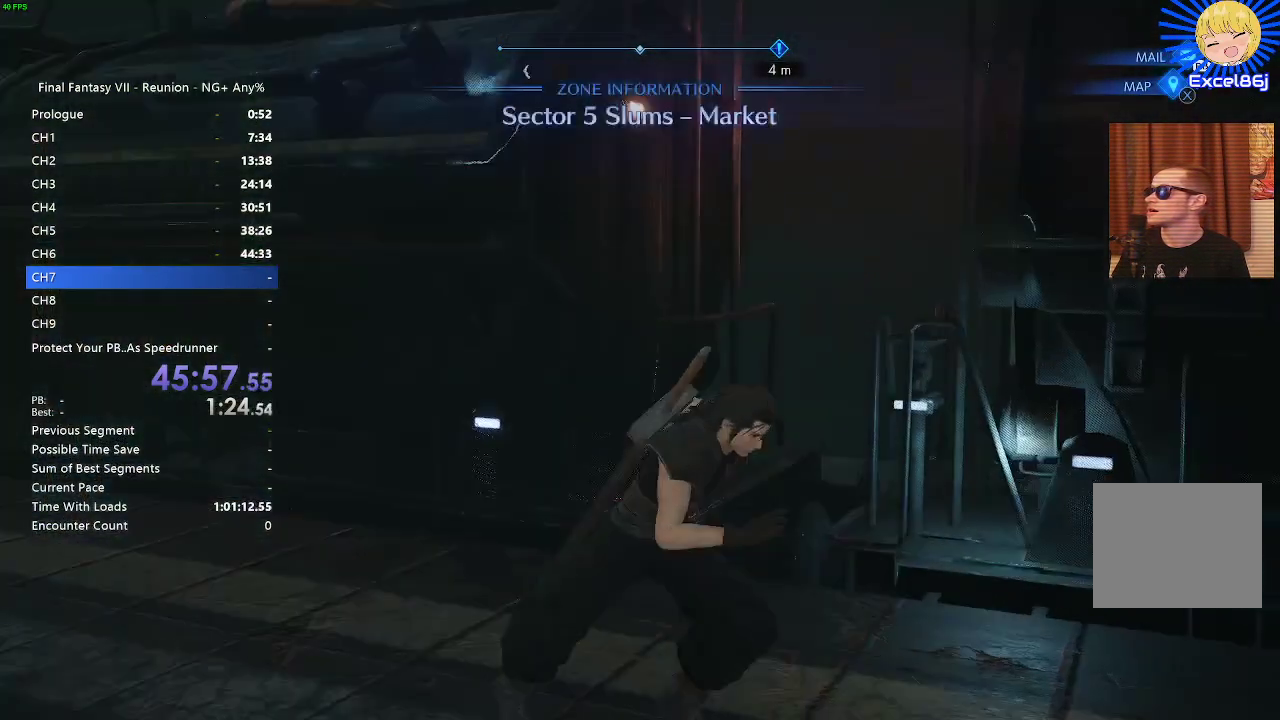
{"buttons": ["R2"], "left_stick": "up-right", "right_stick": "right", "events": [[217, "left_stick", "up-right"]]}
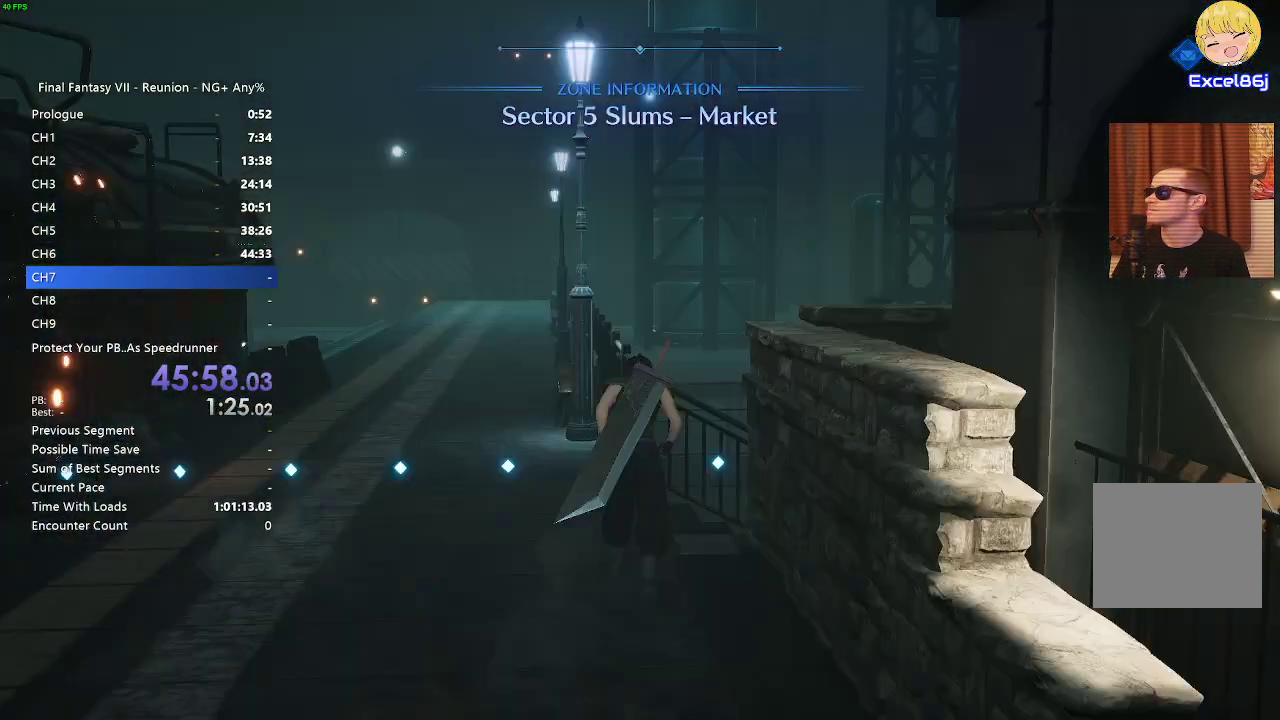
{"buttons": ["R2"], "left_stick": "up", "right_stick": "center", "events": [[33, "left_stick", "up"], [33, "right_stick", "center"], [317, "right_stick", "left"], [433, "right_stick", "center"]]}
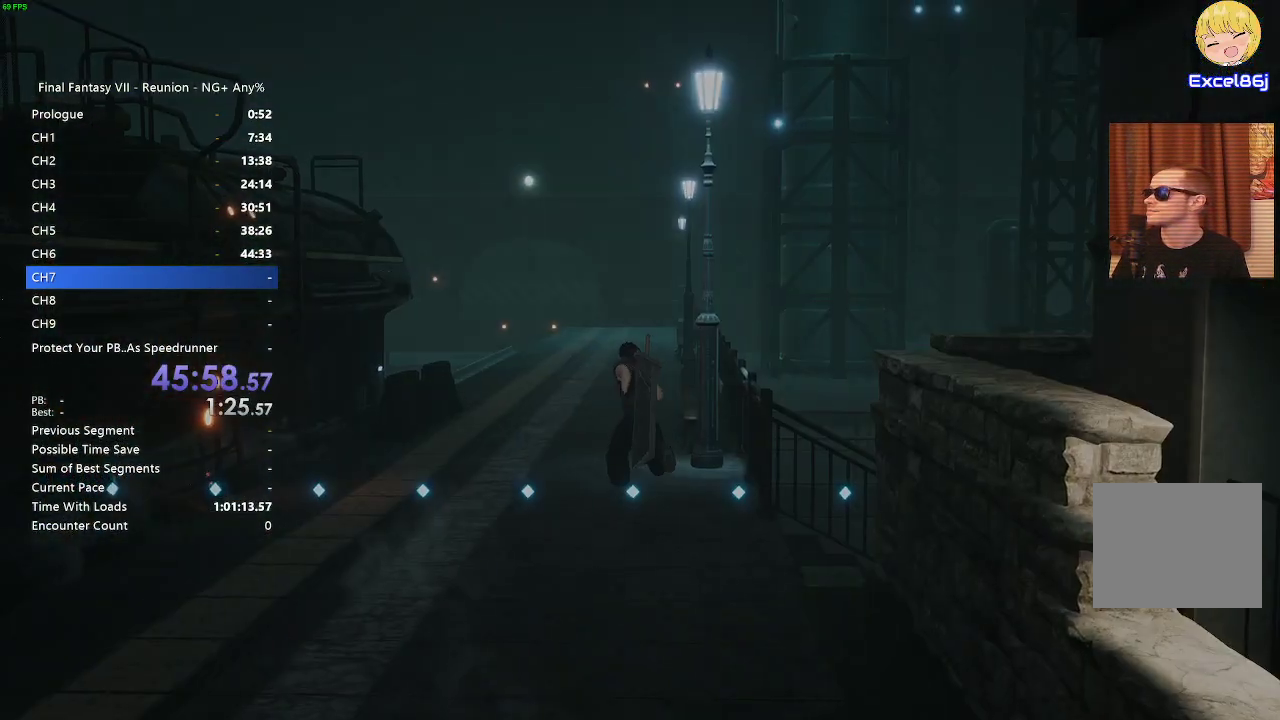
{"buttons": [], "left_stick": "center", "right_stick": "center", "events": [[133, "R2", "up"], [400, "left_stick", "up-right"], [500, "left_stick", "center"]]}
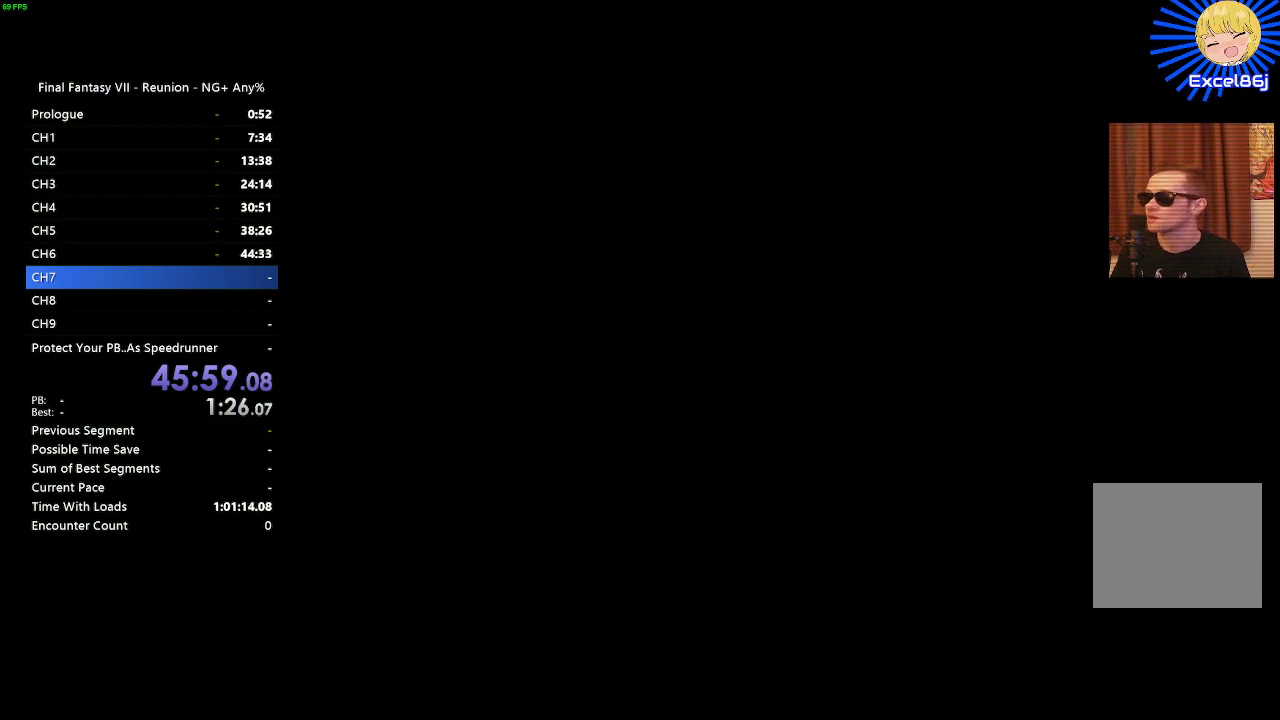
{"buttons": [], "left_stick": "center", "right_stick": "center", "events": []}
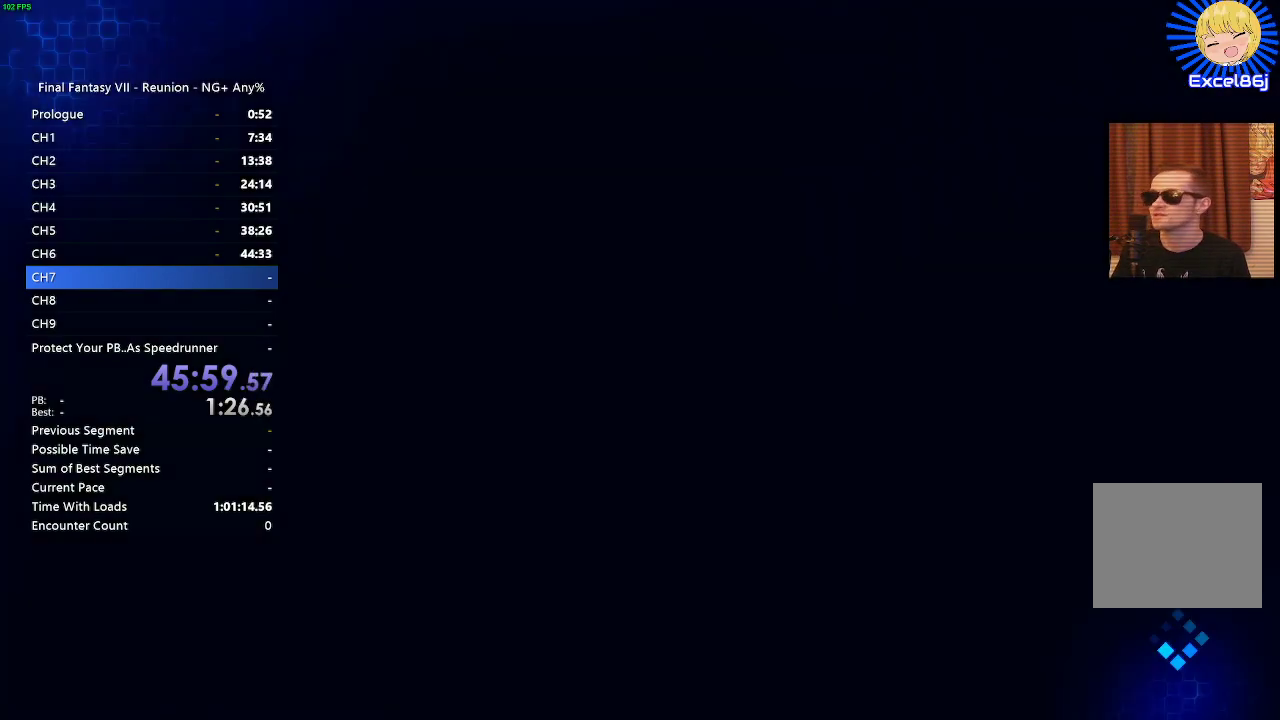
{"buttons": [], "left_stick": "center", "right_stick": "center", "events": []}
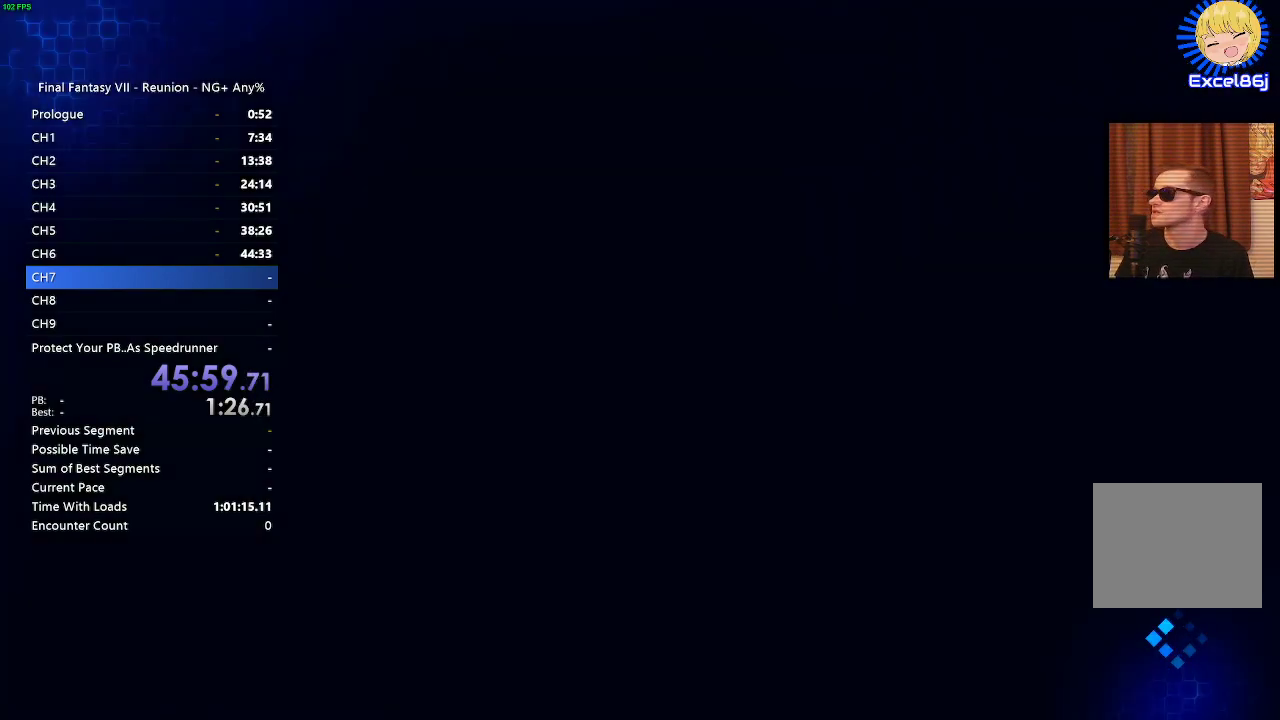
{"buttons": [], "left_stick": "center", "right_stick": "center", "events": []}
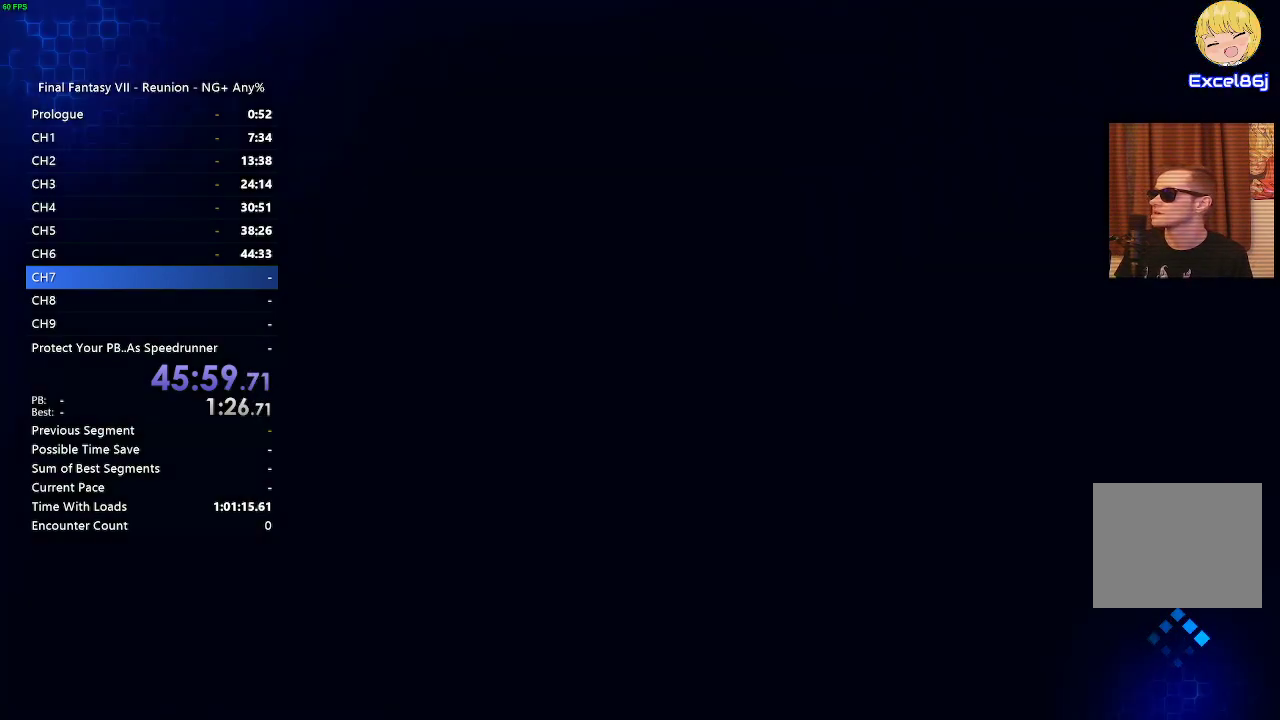
{"buttons": [], "left_stick": "center", "right_stick": "center", "events": []}
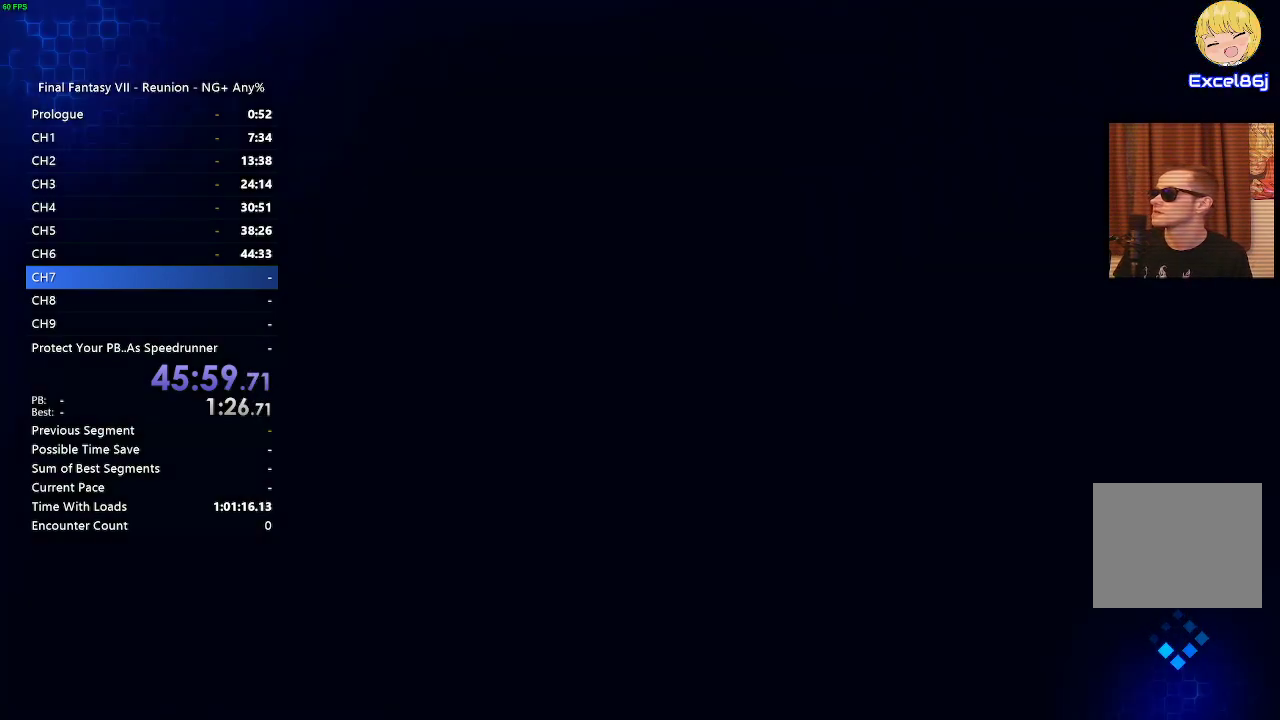
{"buttons": [], "left_stick": "center", "right_stick": "center", "events": []}
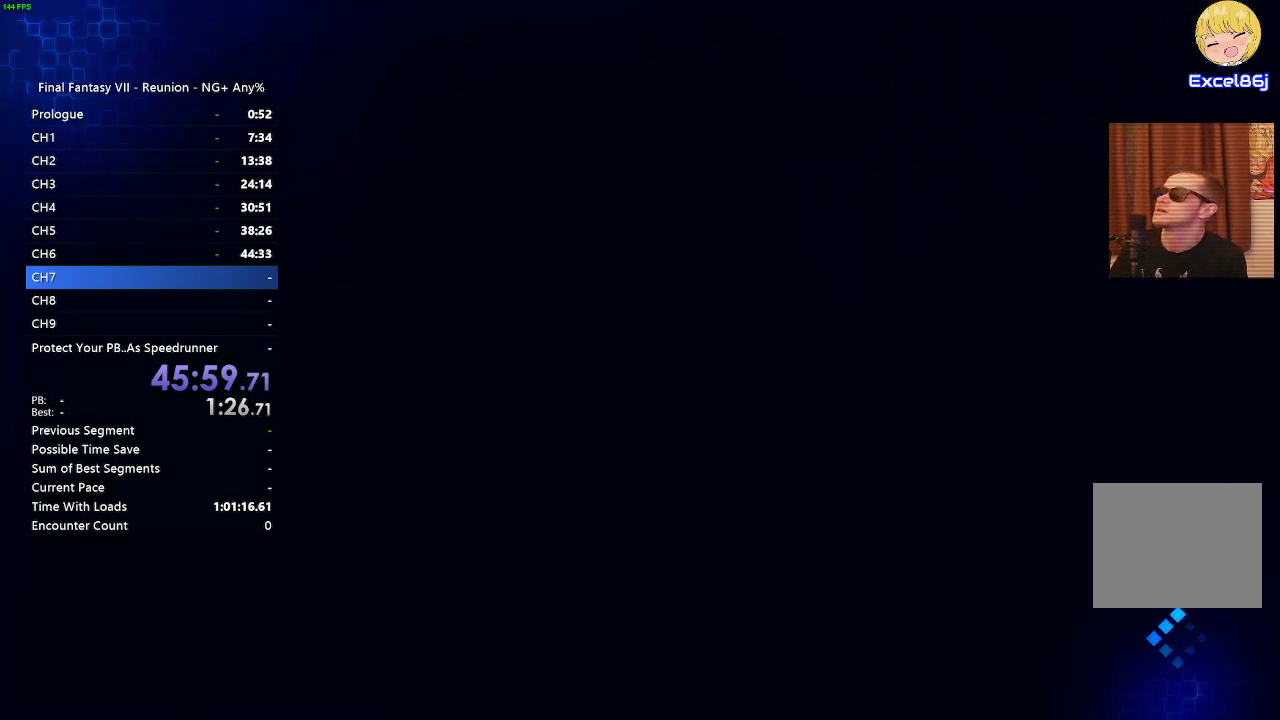
{"buttons": [], "left_stick": "center", "right_stick": "center", "events": []}
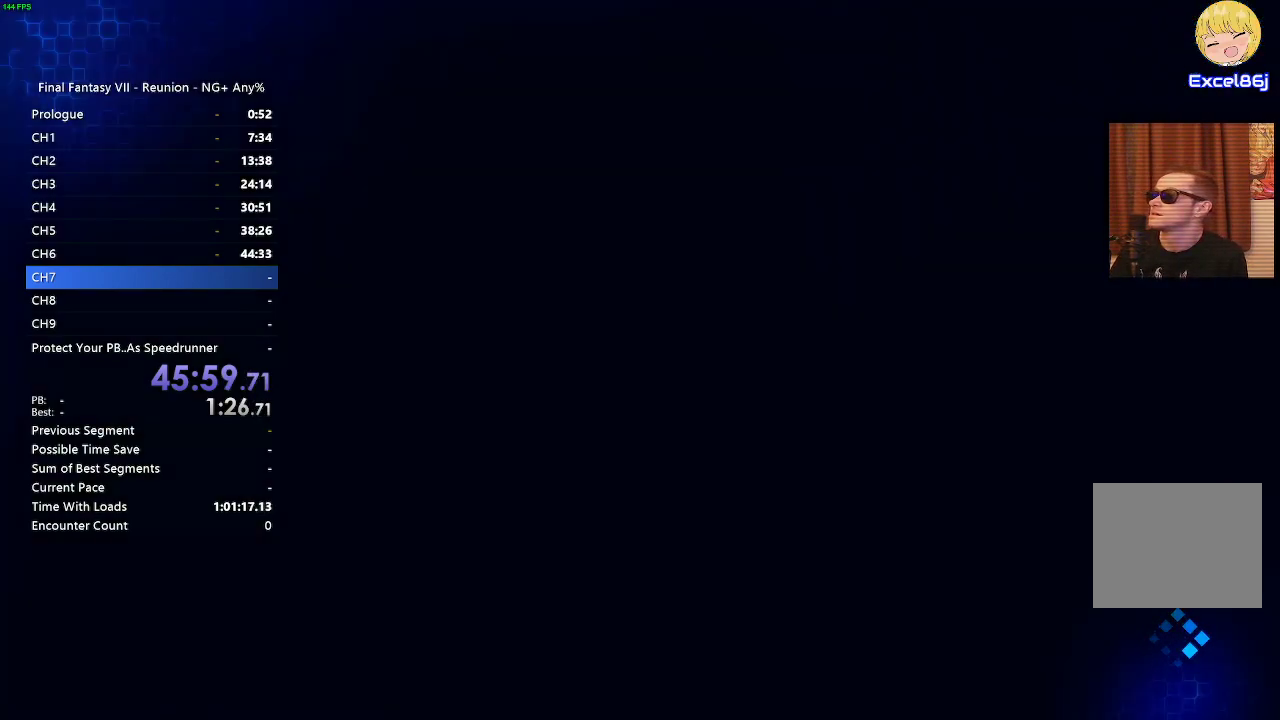
{"buttons": [], "left_stick": "center", "right_stick": "center", "events": []}
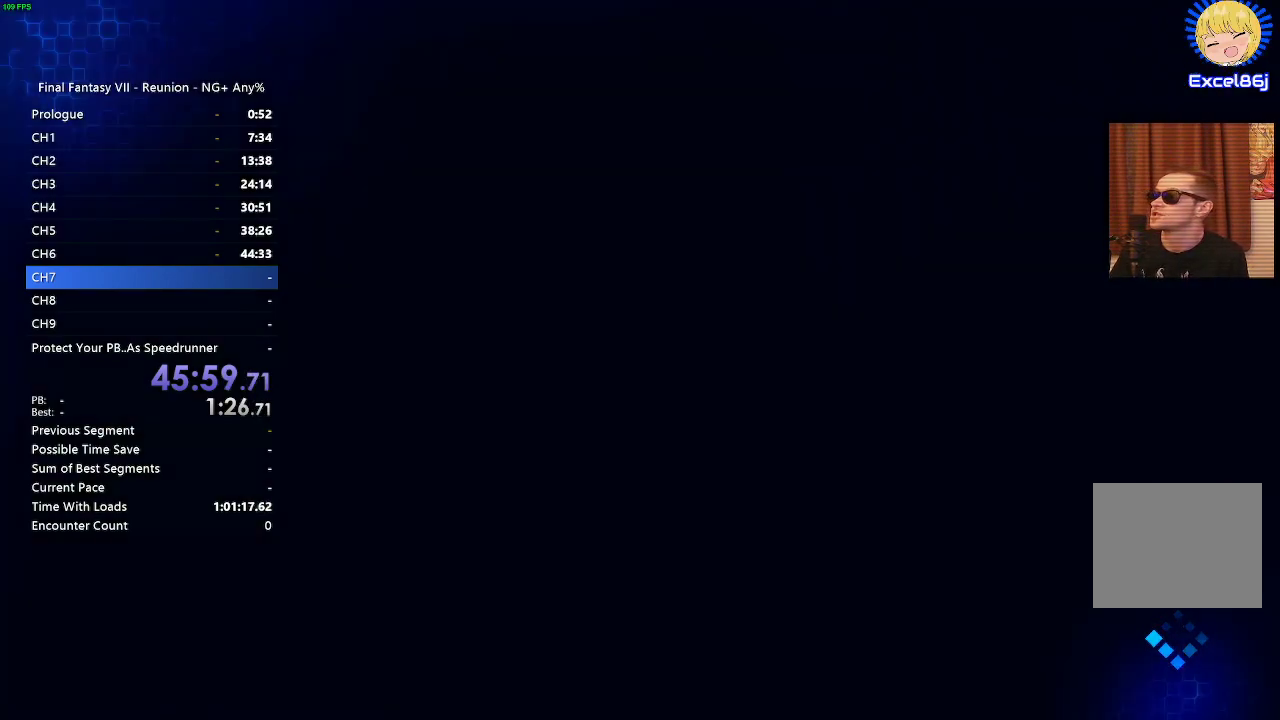
{"buttons": [], "left_stick": "center", "right_stick": "center", "events": []}
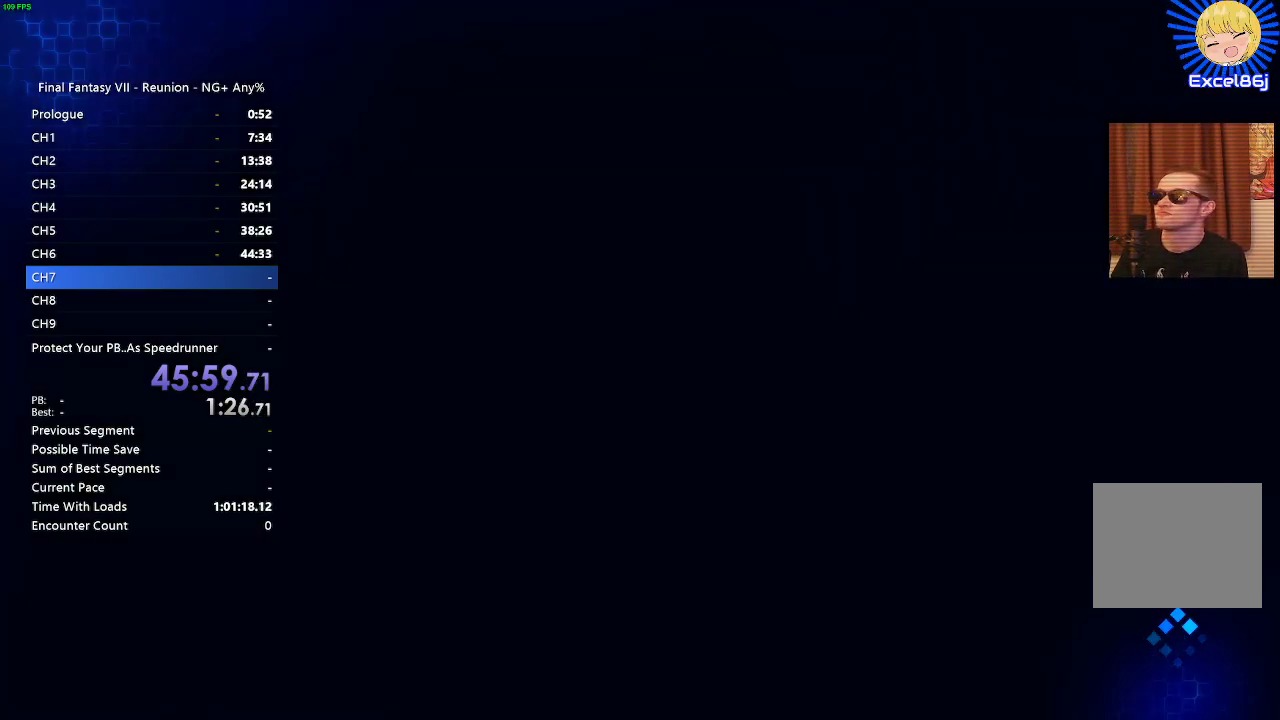
{"buttons": [], "left_stick": "center", "right_stick": "center", "events": []}